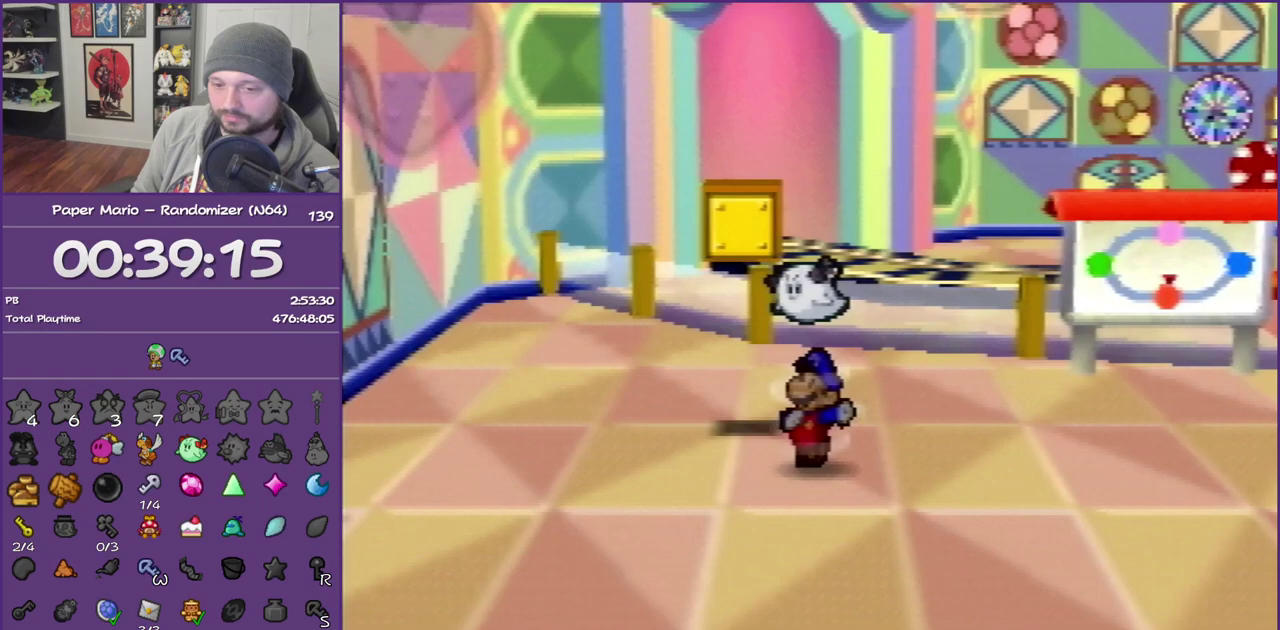
Gameplay with a controller (Nintendo layout); each line is a JSON object with the inputs held at the frame after it. "events" lists button and stick changes between this image and that frame as [ms after this image, input, new state], when the widget could be followed in between. This overlay highlights the sticks when they move; stick clicks (L3) are not distinguishable. Not read: L3 R3.
{"buttons": [], "left_stick": "down", "events": [[150, "Z", "up"], [433, "A", "down"], [483, "A", "up"]]}
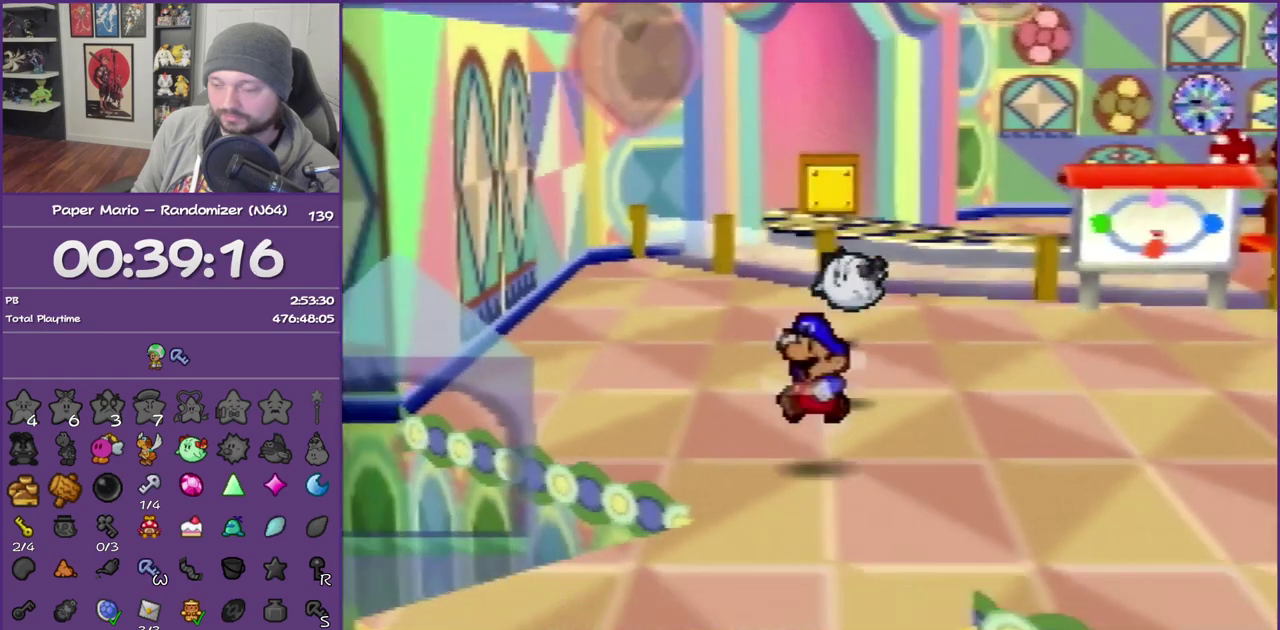
{"buttons": ["Z"], "left_stick": "down", "events": [[400, "Z", "down"]]}
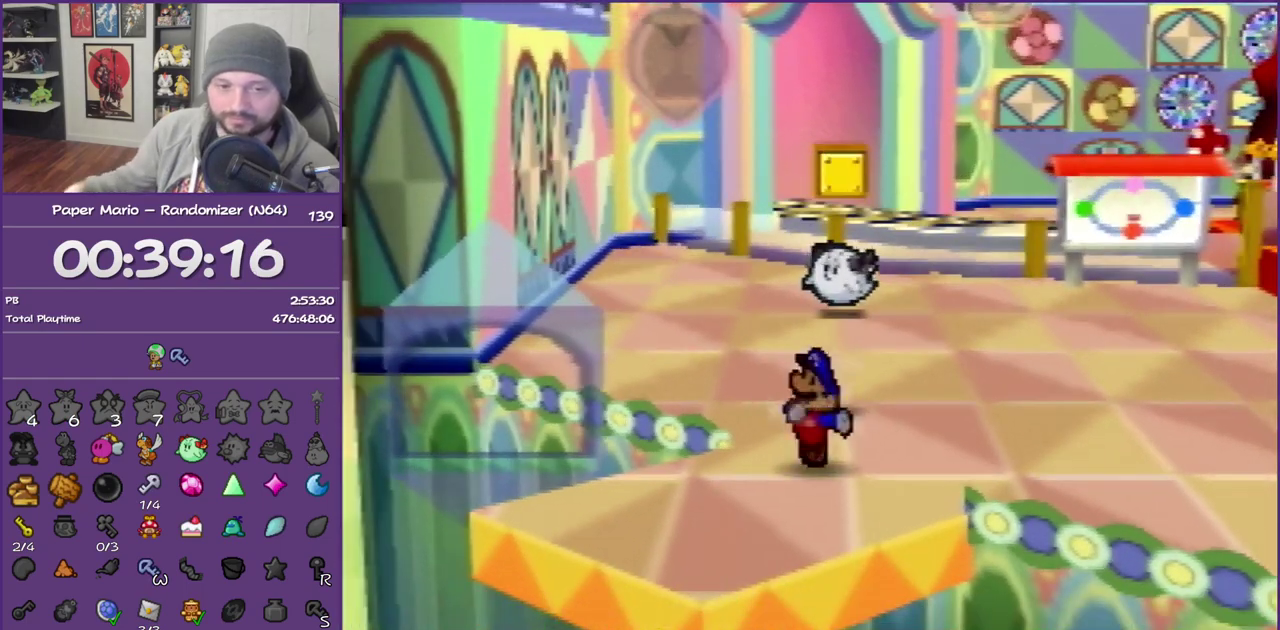
{"buttons": [], "left_stick": "center", "events": [[17, "Z", "up"], [150, "Z", "down"], [200, "Z", "up"], [200, "left_stick", "down-left"], [267, "left_stick", "center"]]}
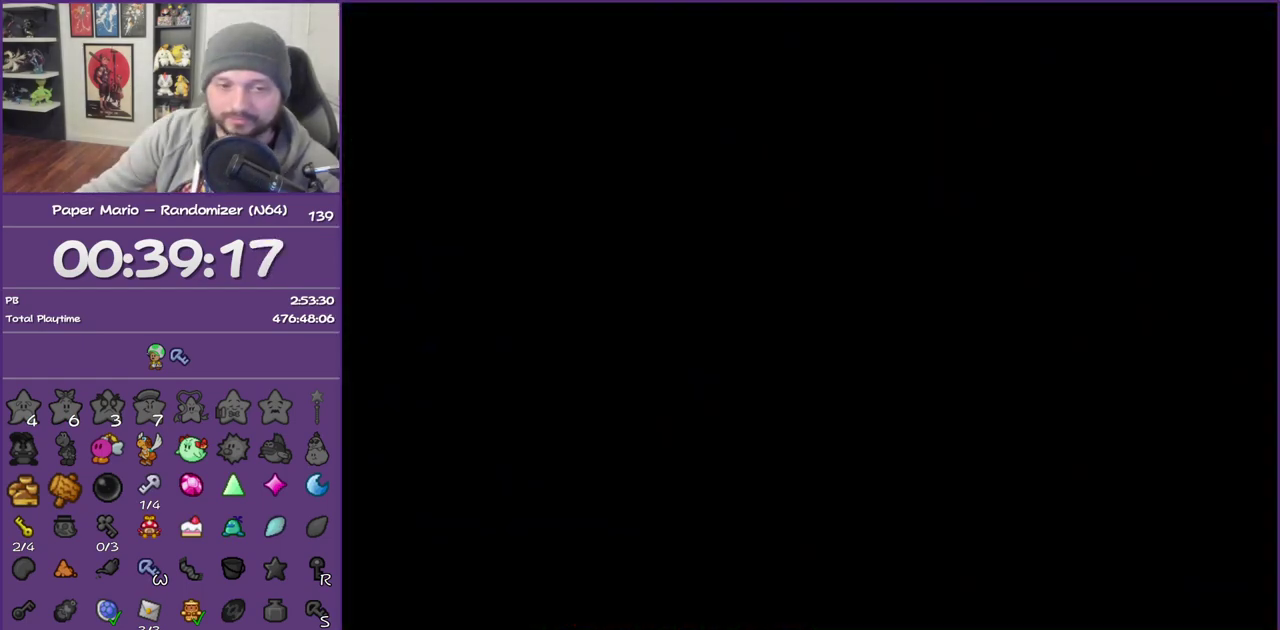
{"buttons": [], "left_stick": "center"}
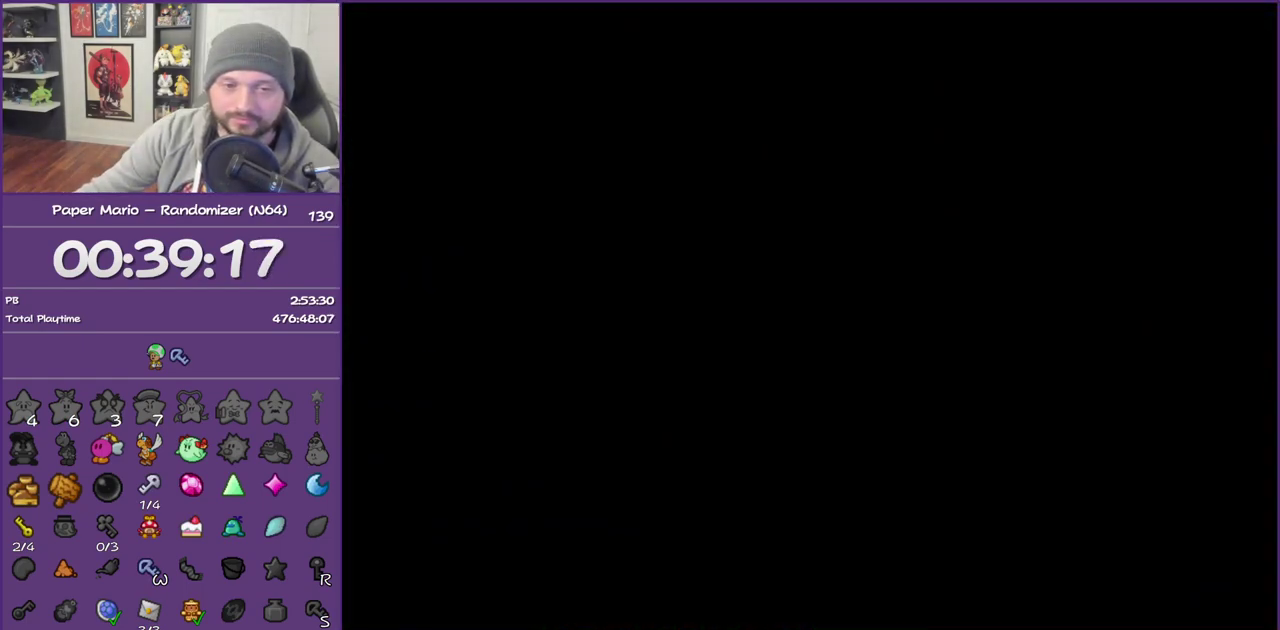
{"buttons": [], "left_stick": "up", "events": [[17, "left_stick", "up-left"], [117, "left_stick", "up"]]}
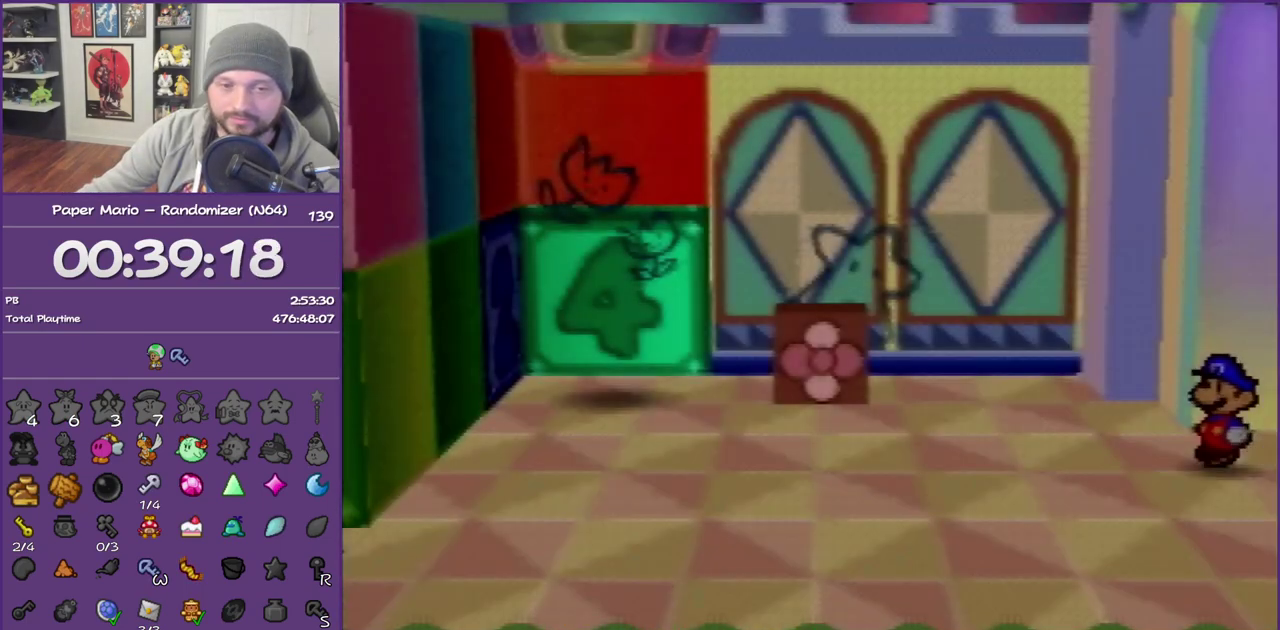
{"buttons": [], "left_stick": "up-left", "events": [[300, "left_stick", "up-left"]]}
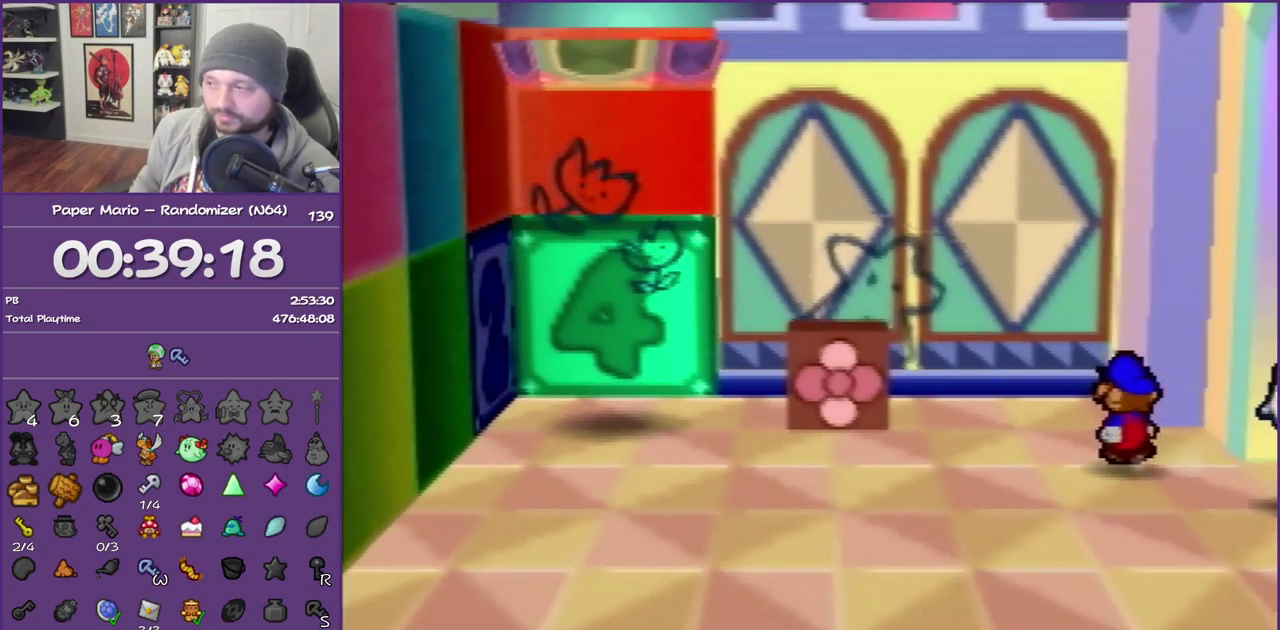
{"buttons": [], "left_stick": "center", "events": [[117, "left_stick", "up"], [267, "A", "down"], [367, "left_stick", "center"], [433, "A", "up"]]}
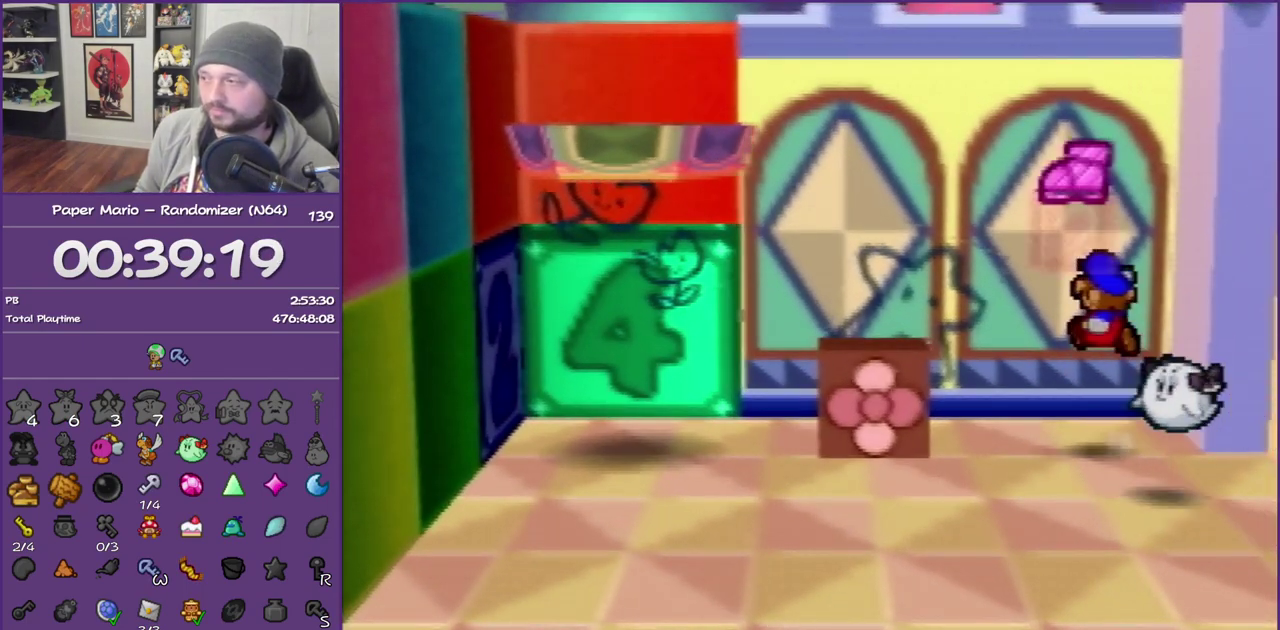
{"buttons": [], "left_stick": "right", "events": [[183, "left_stick", "down-left"], [417, "left_stick", "right"]]}
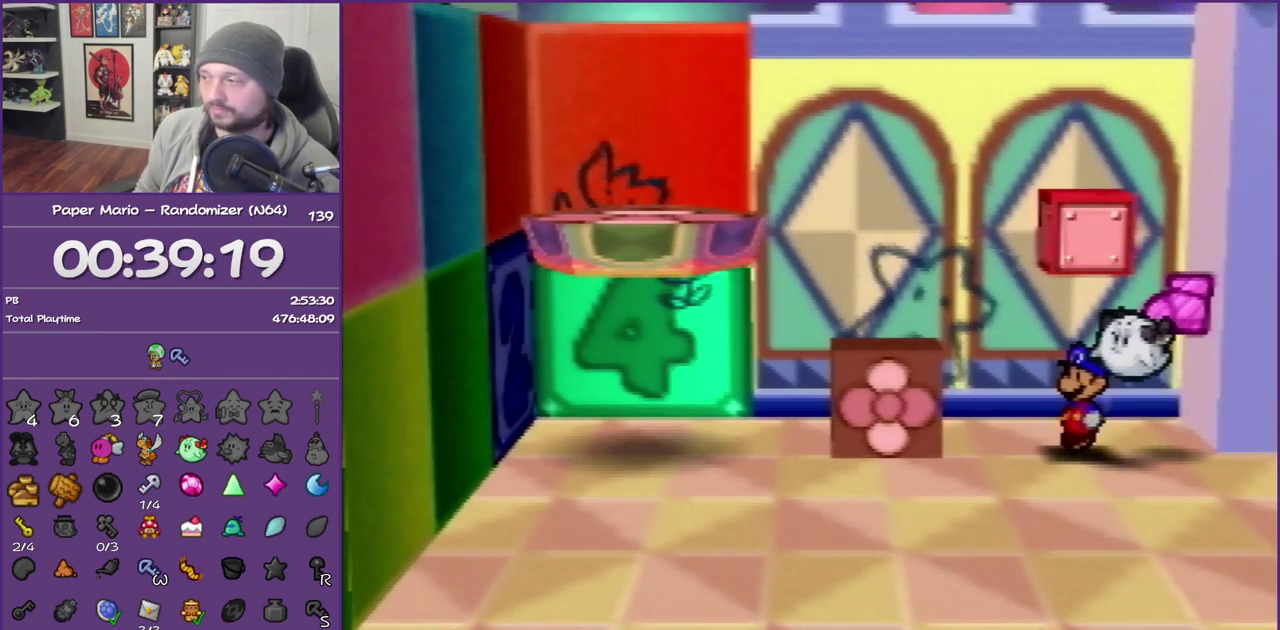
{"buttons": [], "left_stick": "center", "events": [[150, "left_stick", "center"], [400, "B", "down"], [433, "A", "down"], [483, "A", "up"], [483, "B", "up"]]}
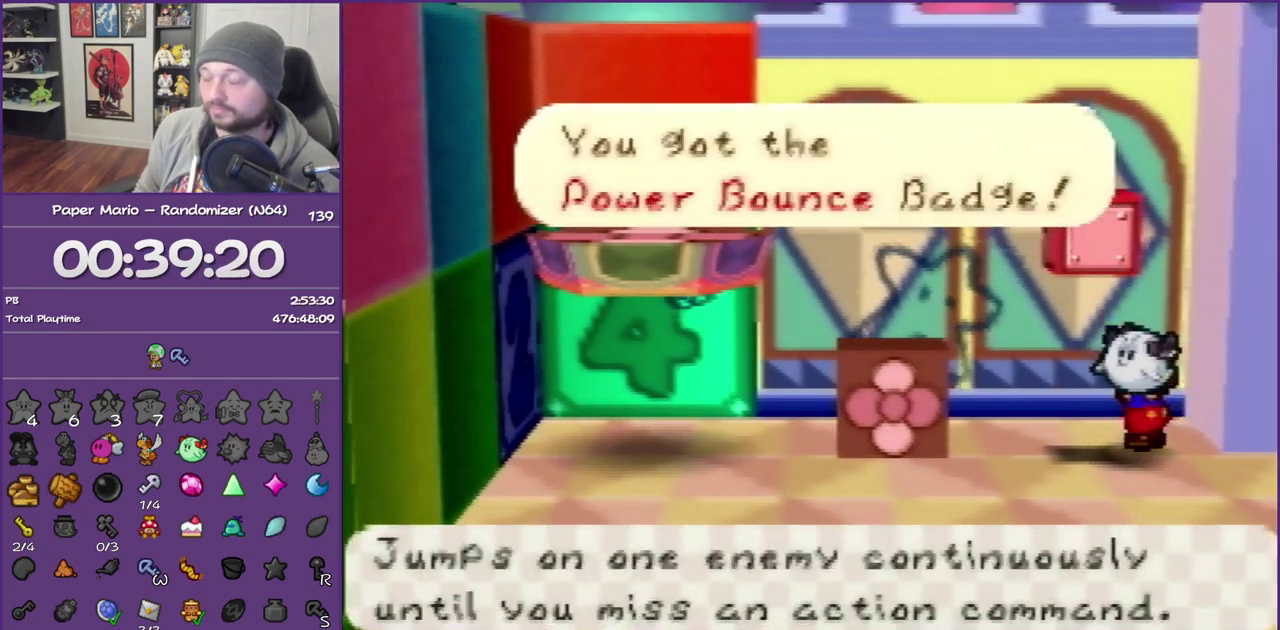
{"buttons": ["Z"], "left_stick": "left", "events": [[17, "left_stick", "left"], [50, "A", "down"], [50, "B", "down"], [167, "A", "up"], [167, "B", "up"], [450, "Z", "down"]]}
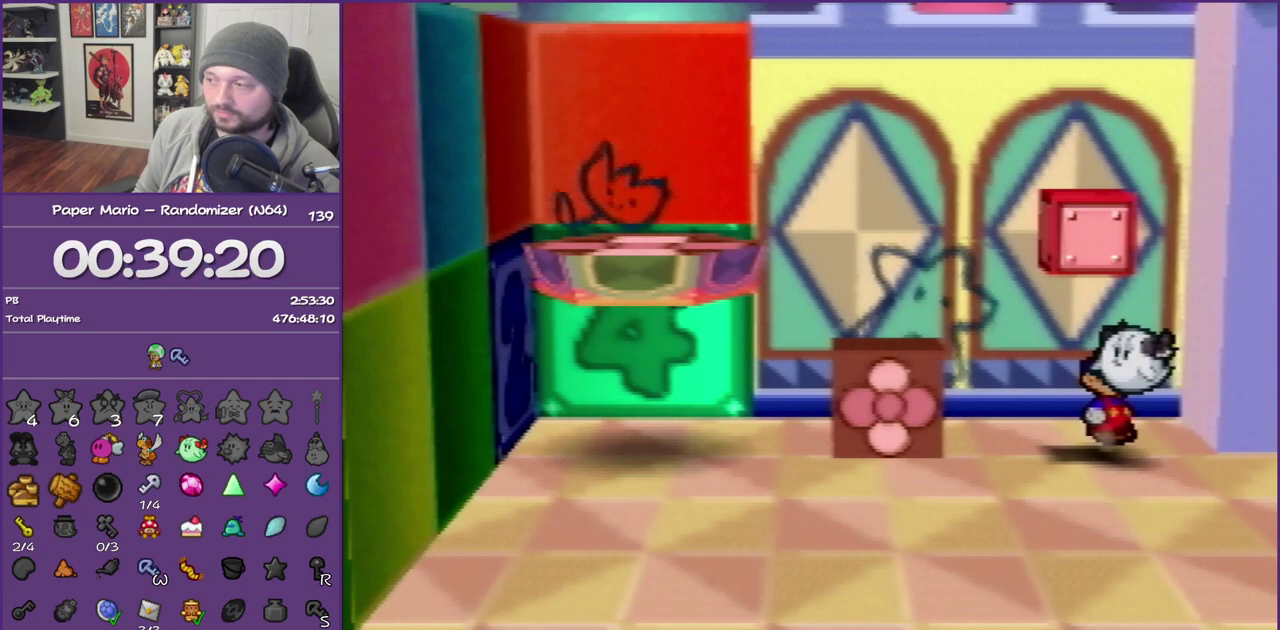
{"buttons": [], "left_stick": "left", "events": [[167, "A", "down"], [233, "Z", "up"], [333, "A", "up"]]}
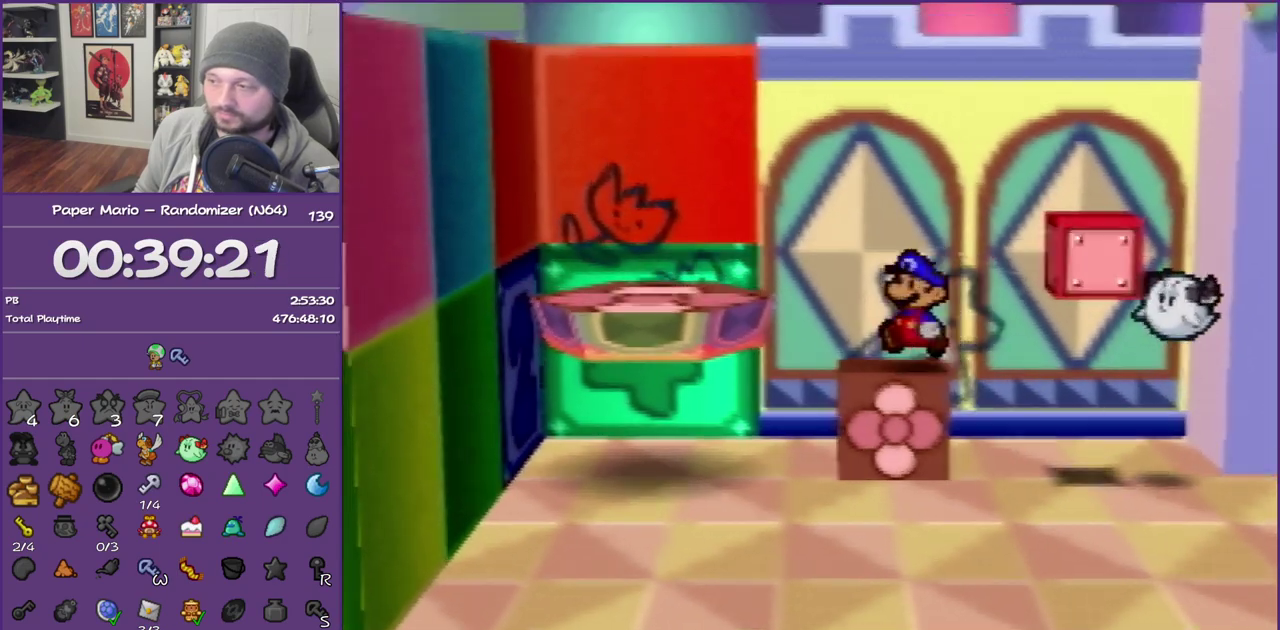
{"buttons": [], "left_stick": "left", "events": [[117, "A", "down"], [367, "A", "up"]]}
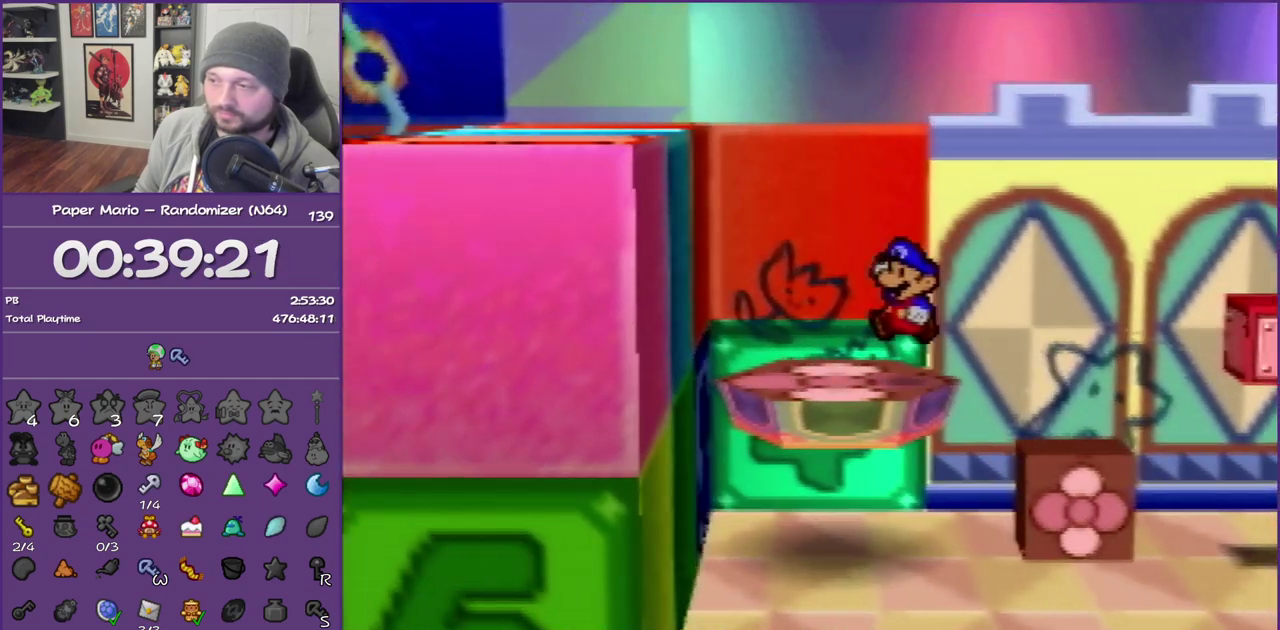
{"buttons": [], "left_stick": "center", "events": [[300, "B", "down"], [383, "left_stick", "center"], [450, "B", "up"]]}
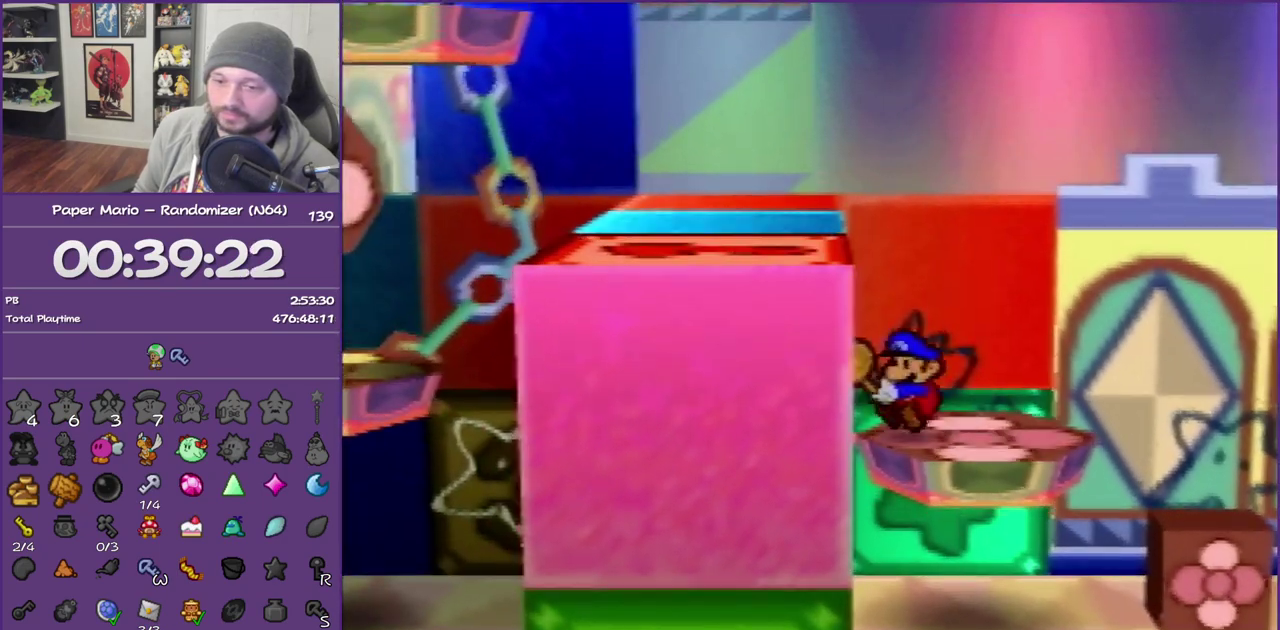
{"buttons": [], "left_stick": "center", "events": [[17, "B", "down"], [117, "B", "up"], [200, "B", "down"], [333, "B", "up"]]}
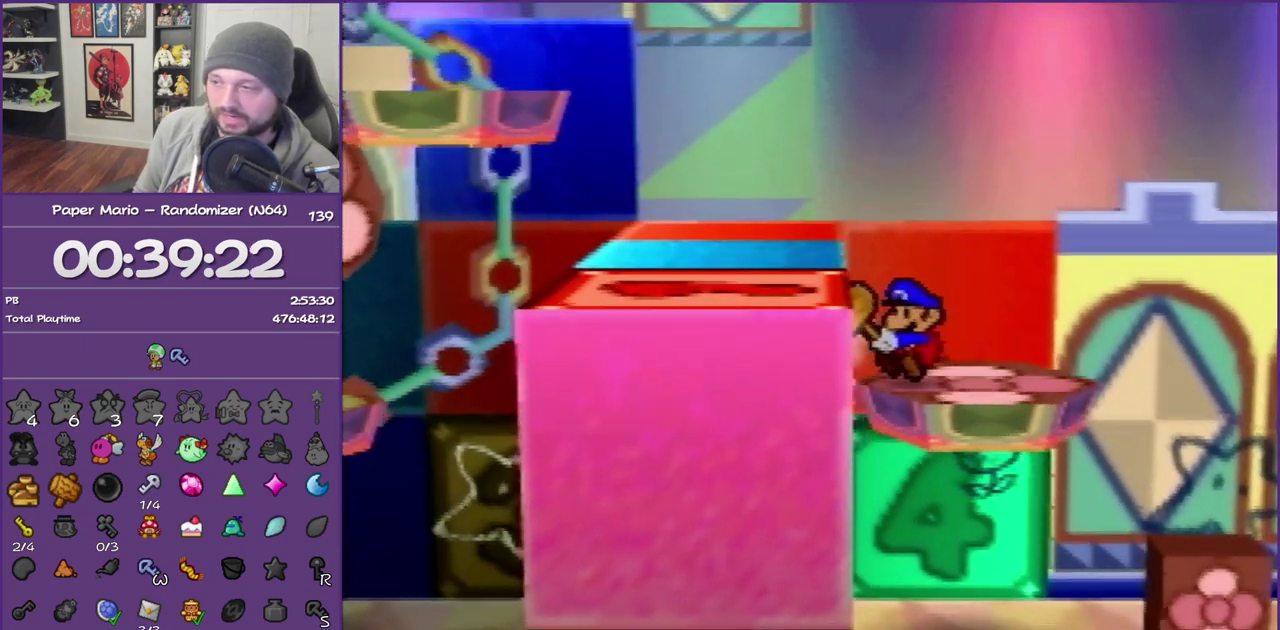
{"buttons": ["A"], "left_stick": "left", "events": [[333, "left_stick", "left"], [383, "A", "down"]]}
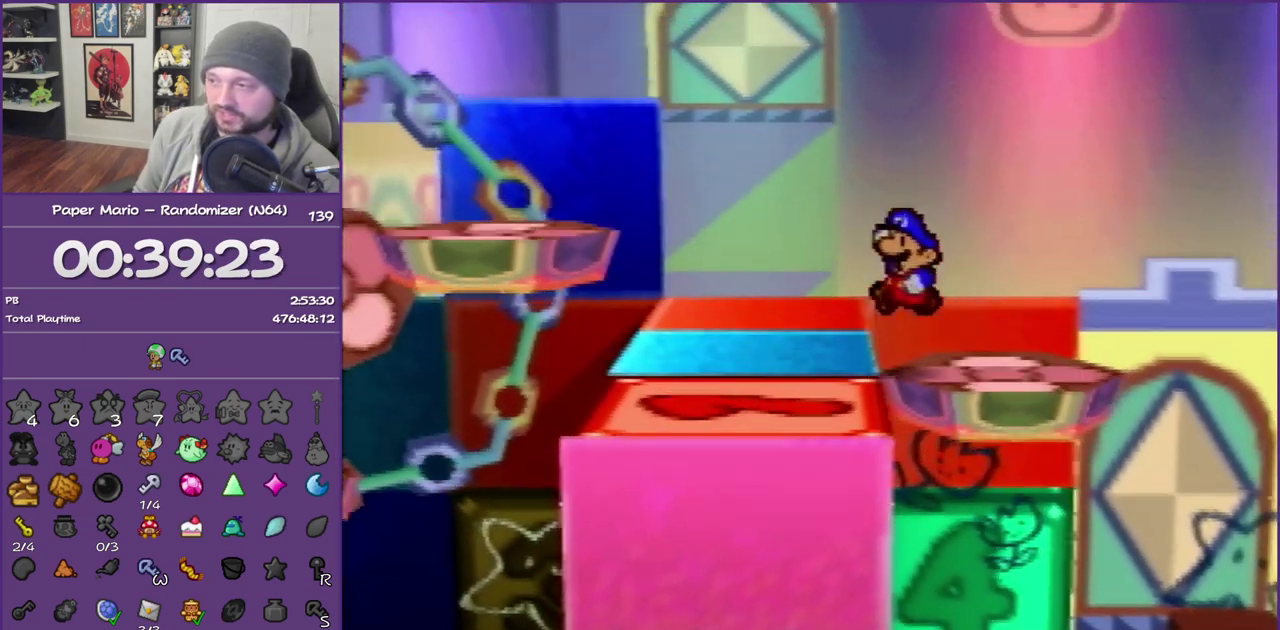
{"buttons": ["A"], "left_stick": "left", "events": [[50, "A", "up"], [417, "A", "down"]]}
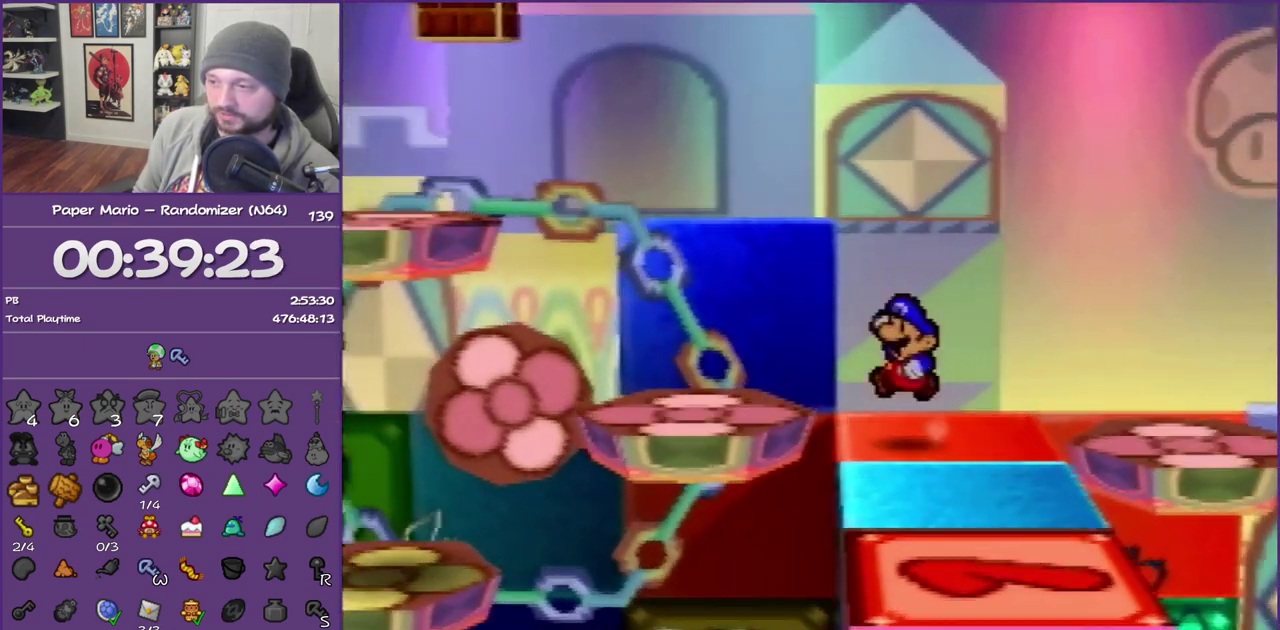
{"buttons": [], "left_stick": "left", "events": [[83, "A", "up"]]}
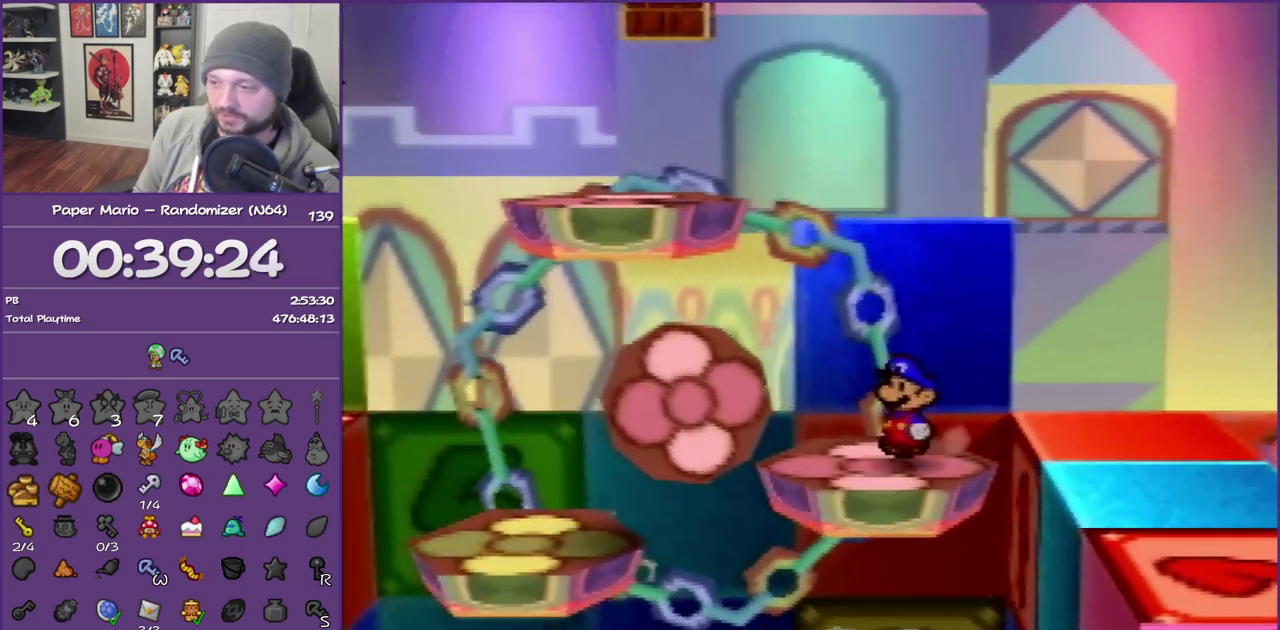
{"buttons": ["A"], "left_stick": "left", "events": [[333, "A", "down"]]}
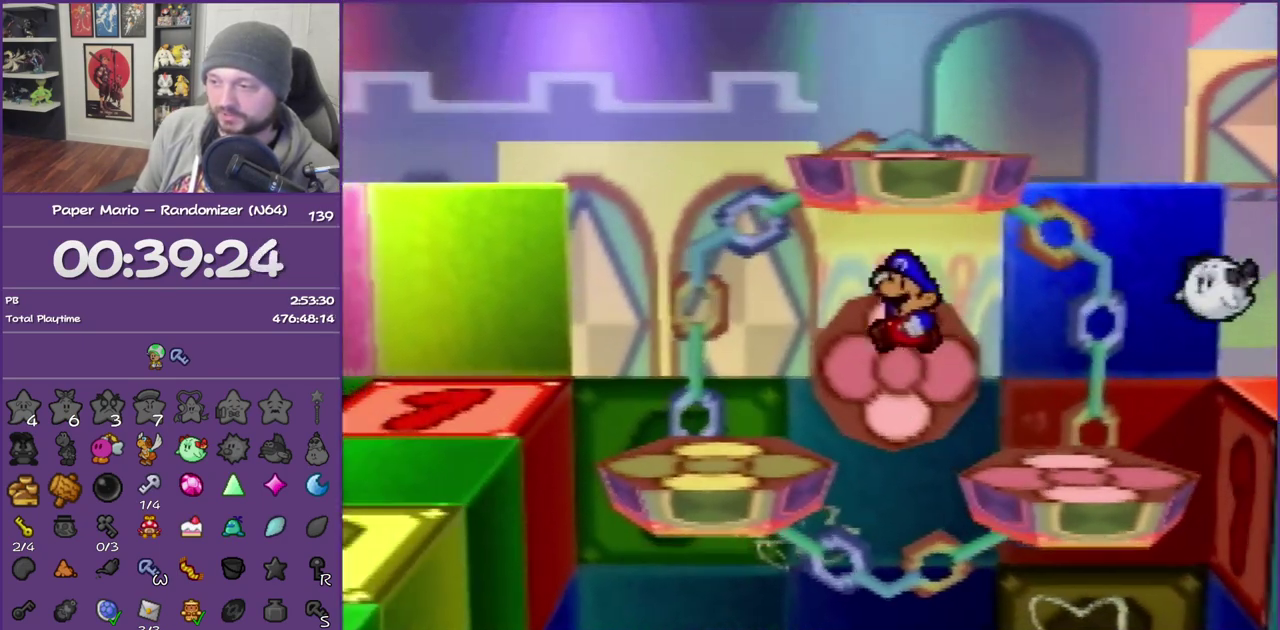
{"buttons": ["A"], "left_stick": "left", "events": [[17, "A", "up"], [417, "A", "down"]]}
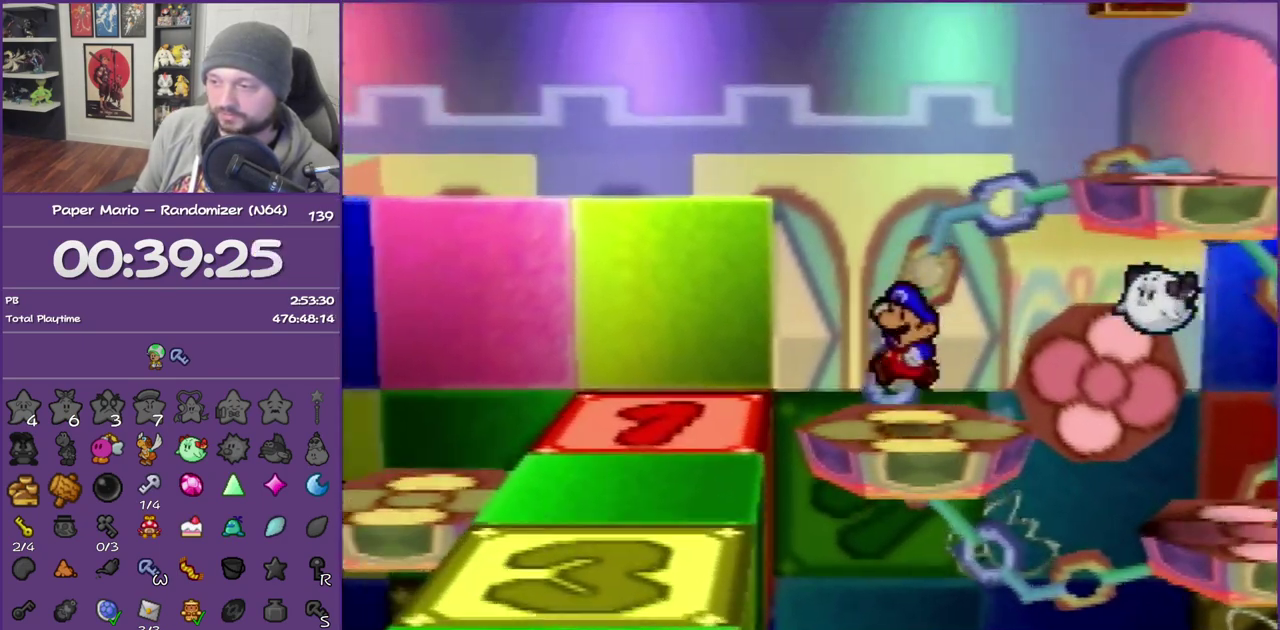
{"buttons": [], "left_stick": "down-left", "events": [[133, "A", "up"], [300, "left_stick", "down-left"]]}
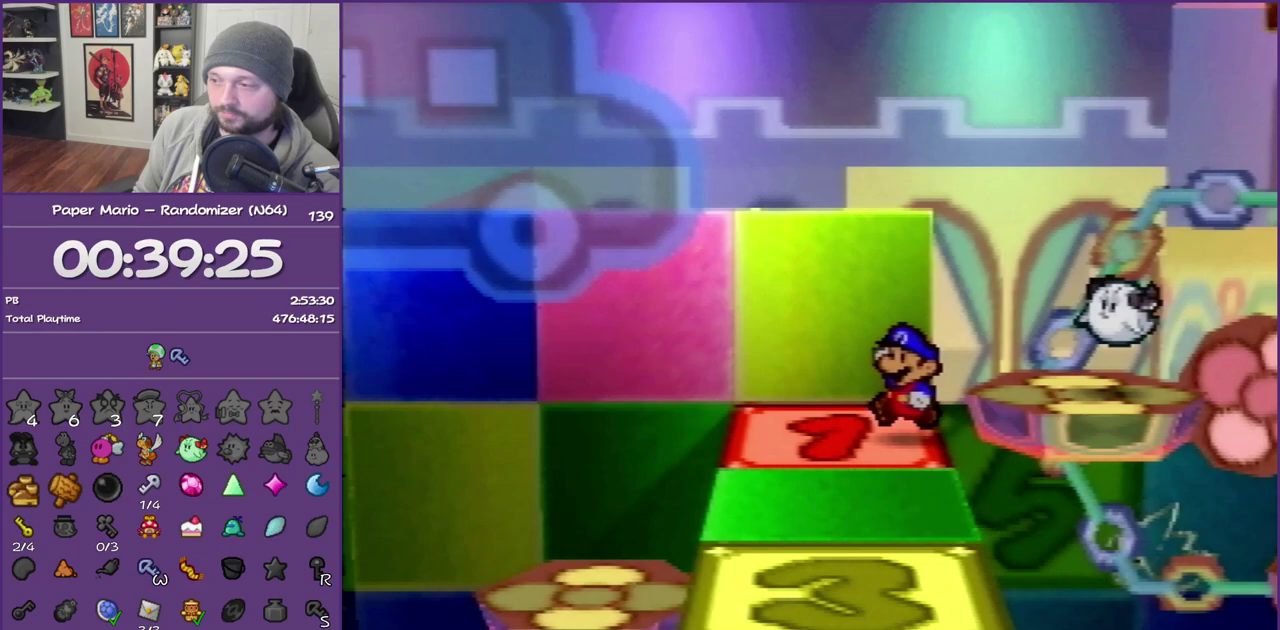
{"buttons": ["Z"], "left_stick": "left", "events": [[133, "left_stick", "left"], [233, "Z", "down"], [350, "Z", "up"], [483, "Z", "down"]]}
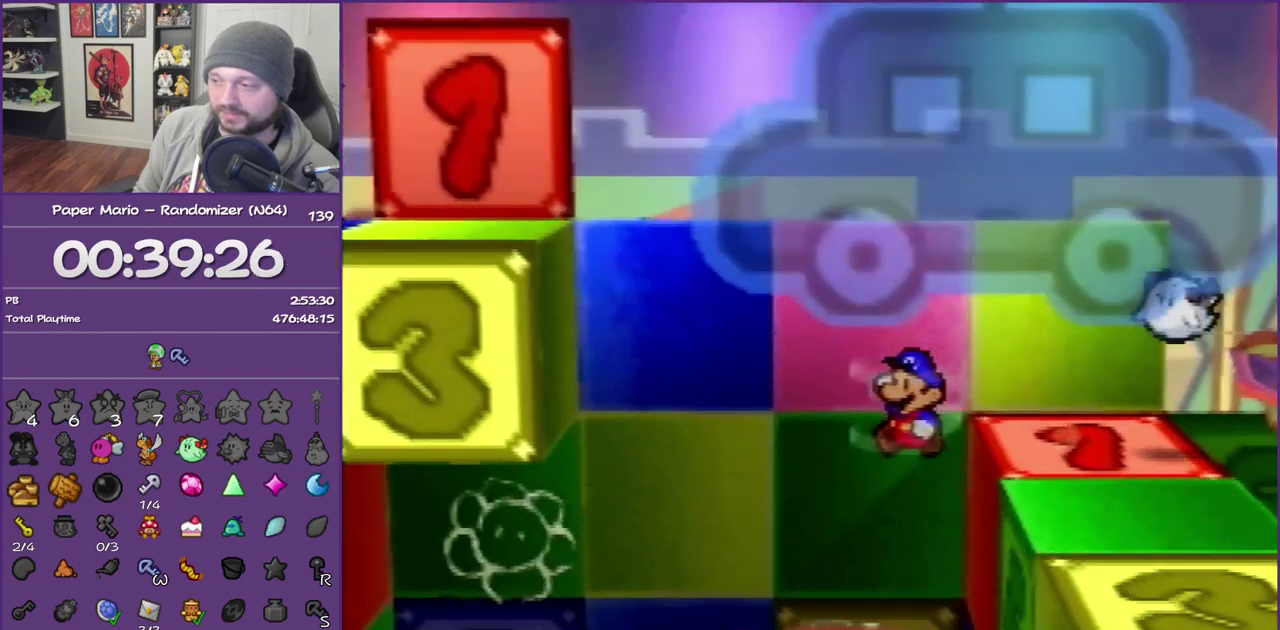
{"buttons": [], "left_stick": "left", "events": [[67, "Z", "up"], [200, "Z", "down"], [200, "left_stick", "down-left"], [333, "Z", "up"], [483, "left_stick", "left"]]}
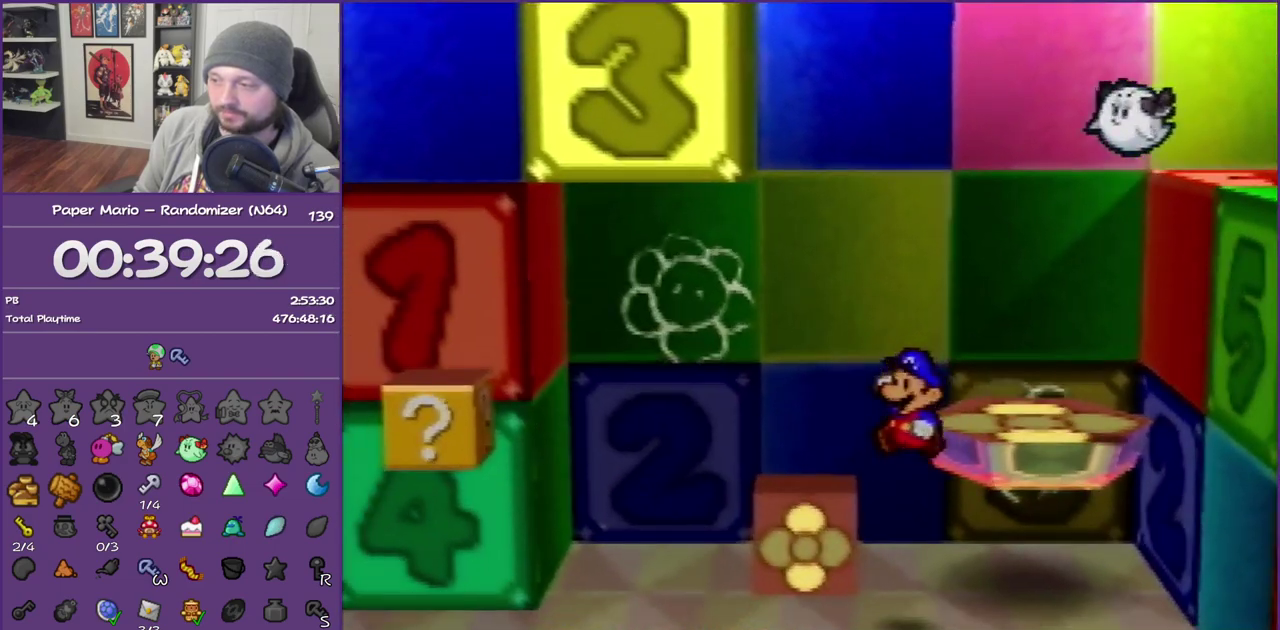
{"buttons": ["Z"], "left_stick": "left", "events": [[267, "Z", "down"]]}
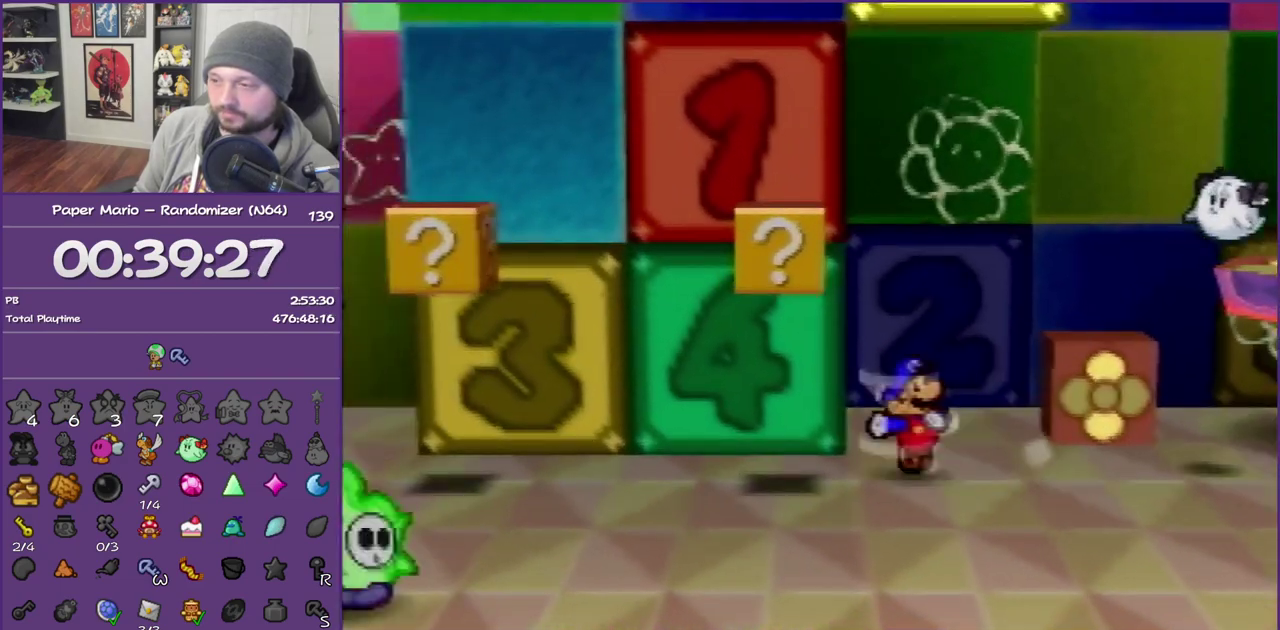
{"buttons": [], "left_stick": "left", "events": [[50, "Z", "up"], [83, "left_stick", "up-left"], [200, "A", "down"], [350, "A", "up"], [450, "left_stick", "left"]]}
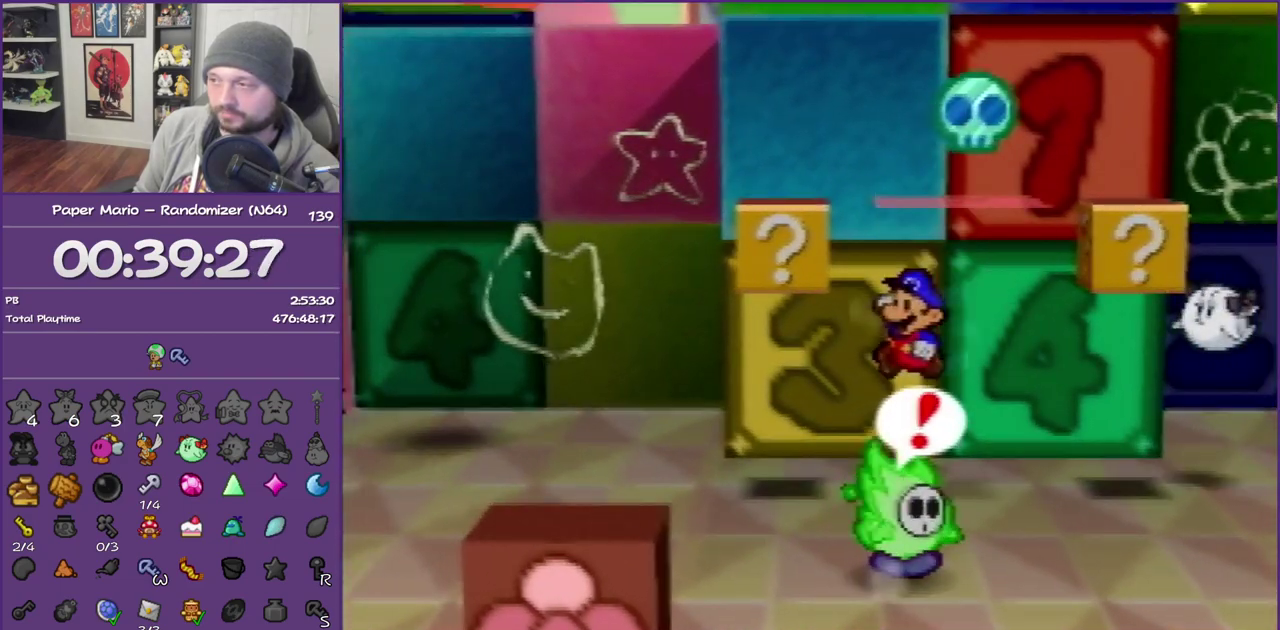
{"buttons": [], "left_stick": "down", "events": [[100, "left_stick", "down-left"], [267, "Z", "down"], [383, "left_stick", "down"], [450, "Z", "up"]]}
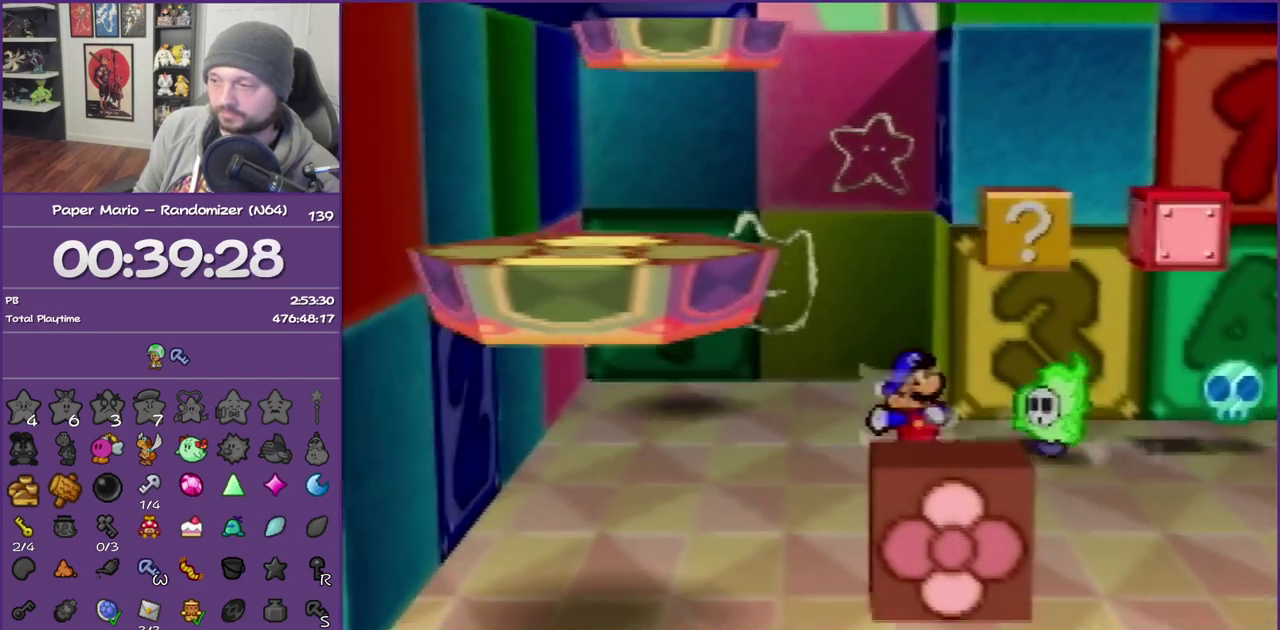
{"buttons": [], "left_stick": "down-right", "events": [[50, "left_stick", "down-right"], [183, "A", "down"], [250, "A", "up"]]}
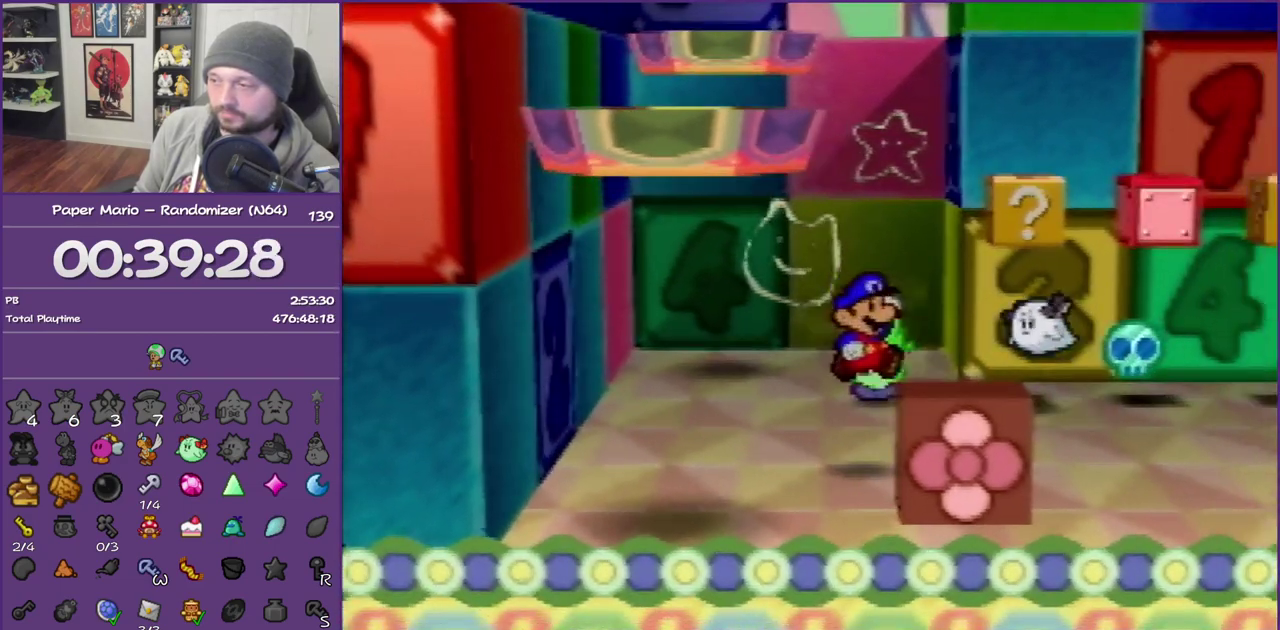
{"buttons": [], "left_stick": "down", "events": [[150, "A", "down"], [150, "left_stick", "down"], [367, "A", "up"]]}
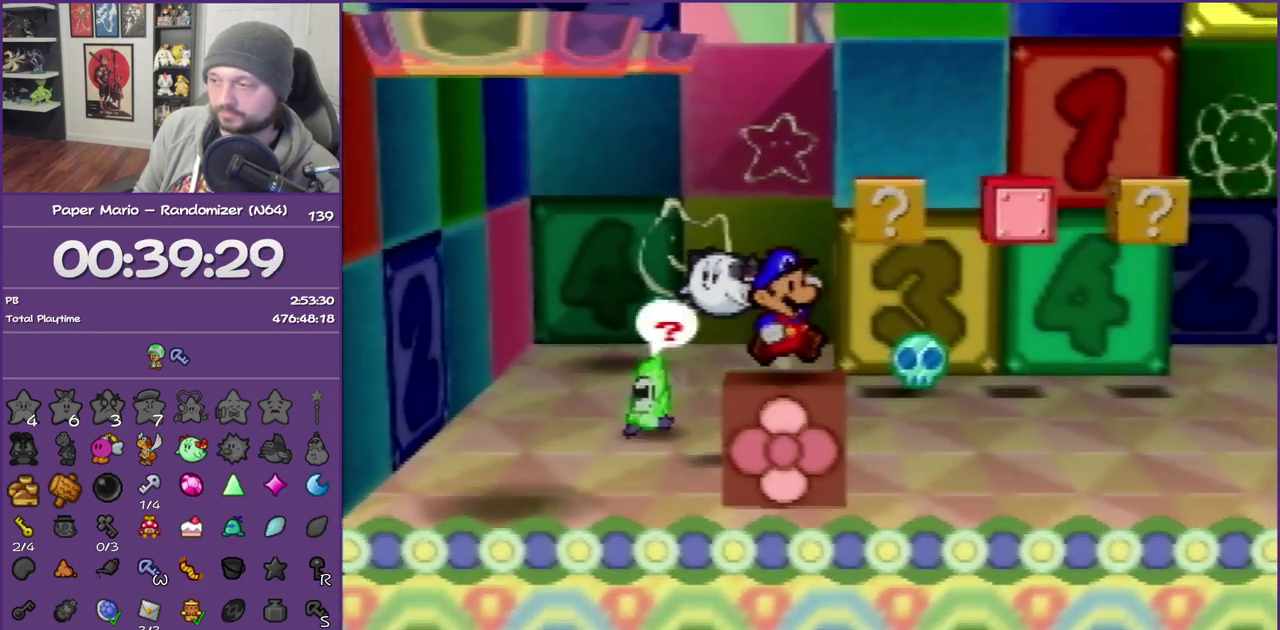
{"buttons": [], "left_stick": "center", "events": [[33, "left_stick", "center"], [400, "left_stick", "up-left"], [467, "left_stick", "center"]]}
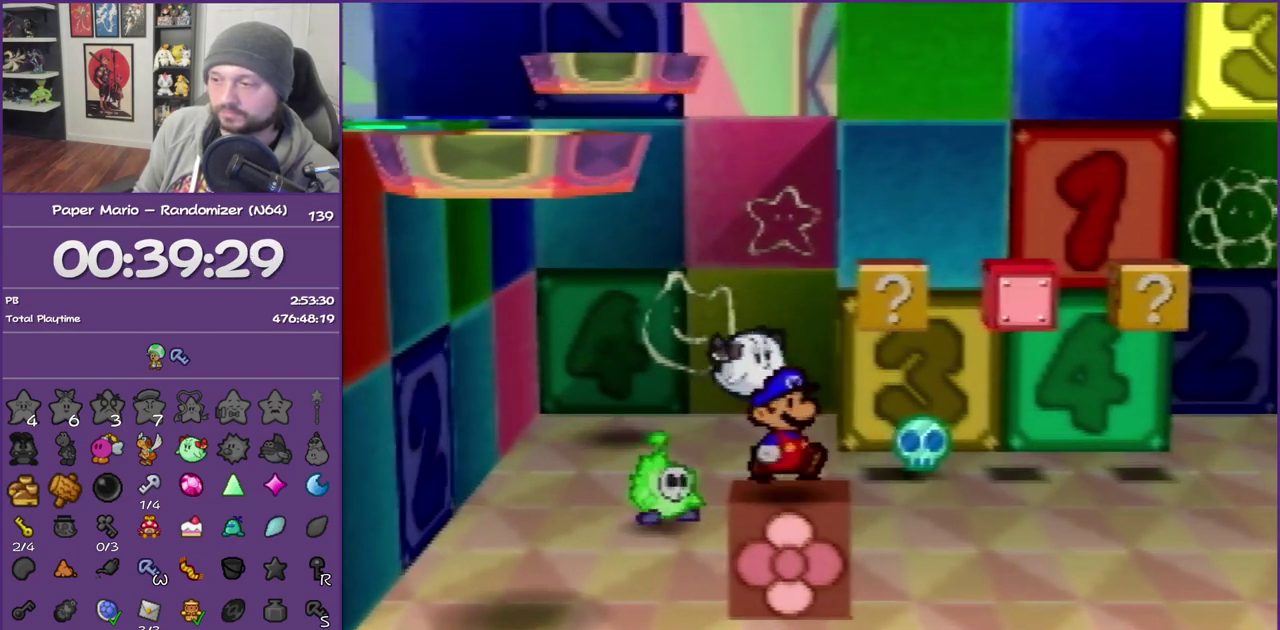
{"buttons": [], "left_stick": "center", "events": [[333, "B", "down"], [500, "B", "up"]]}
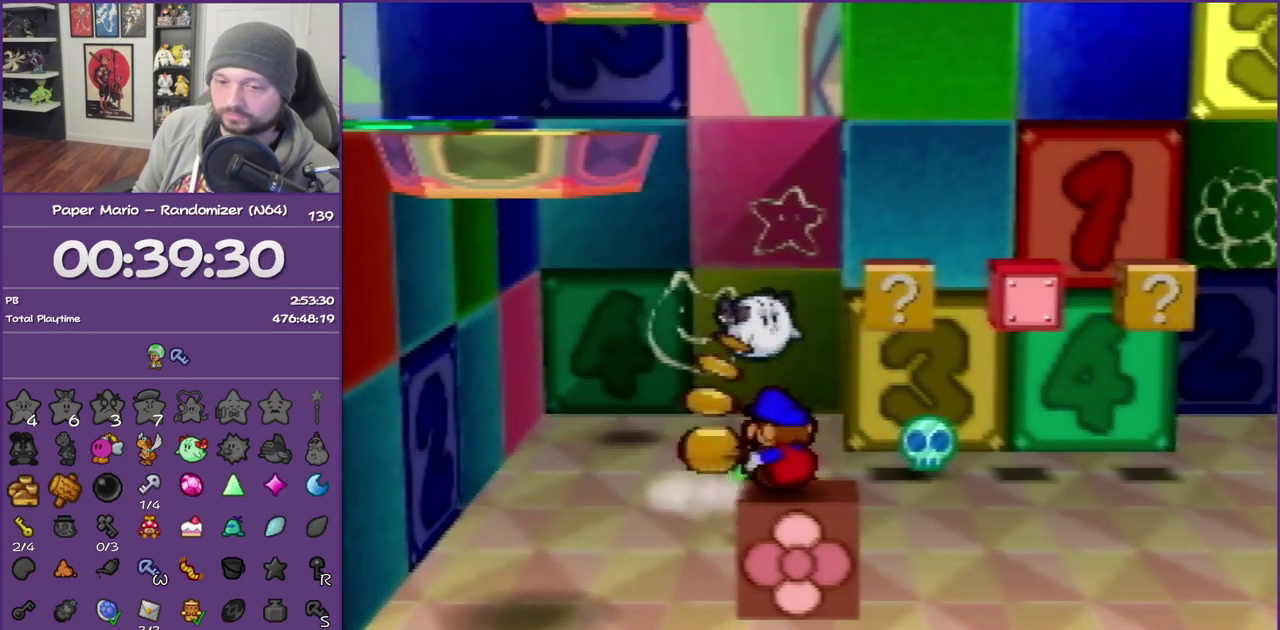
{"buttons": ["B"], "left_stick": "center", "events": [[217, "B", "down"]]}